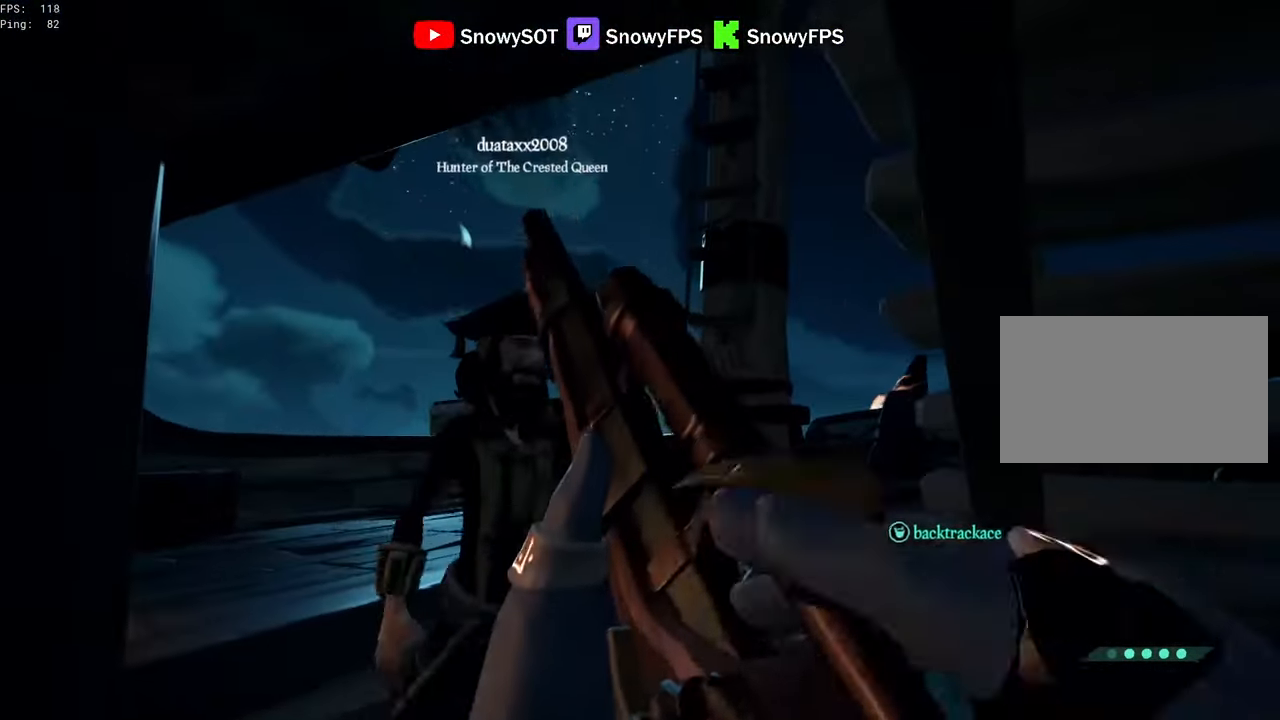
Gameplay with keyboard and mouse; each line is a JSON object with the keys and mouse buttons held at the frame after it. "events" lists presses ("down") and releases ("up") of "1", "2", "3", "4", "5", "a", "alt", "c", "caps_lock", "ctrl", "d", "e", "f", "g", "q", "r", "s", "shift", "space", "t", "tab", "v", "w", "x", "z", "mouse_left", "mouse_wheel" and "mouse_right" between this image and that frame as [ms after this image, input, new state], when the widget could be followed in between. "mouse_left", "mouse_wheel", "mouse_right" = the "left", "wheel", "right" buttons of the "mouse" list. No other keys are recorded. "wheel" means that the mouse wheel is clicked or scrolled. "mouse_move" is the direction in which the mouse moves at that frame (one of eight, or "still"), when it could be read.
{"keys": ["a"], "mouse": [], "mouse_move": "down-right", "events": [[17, "a", "down"]]}
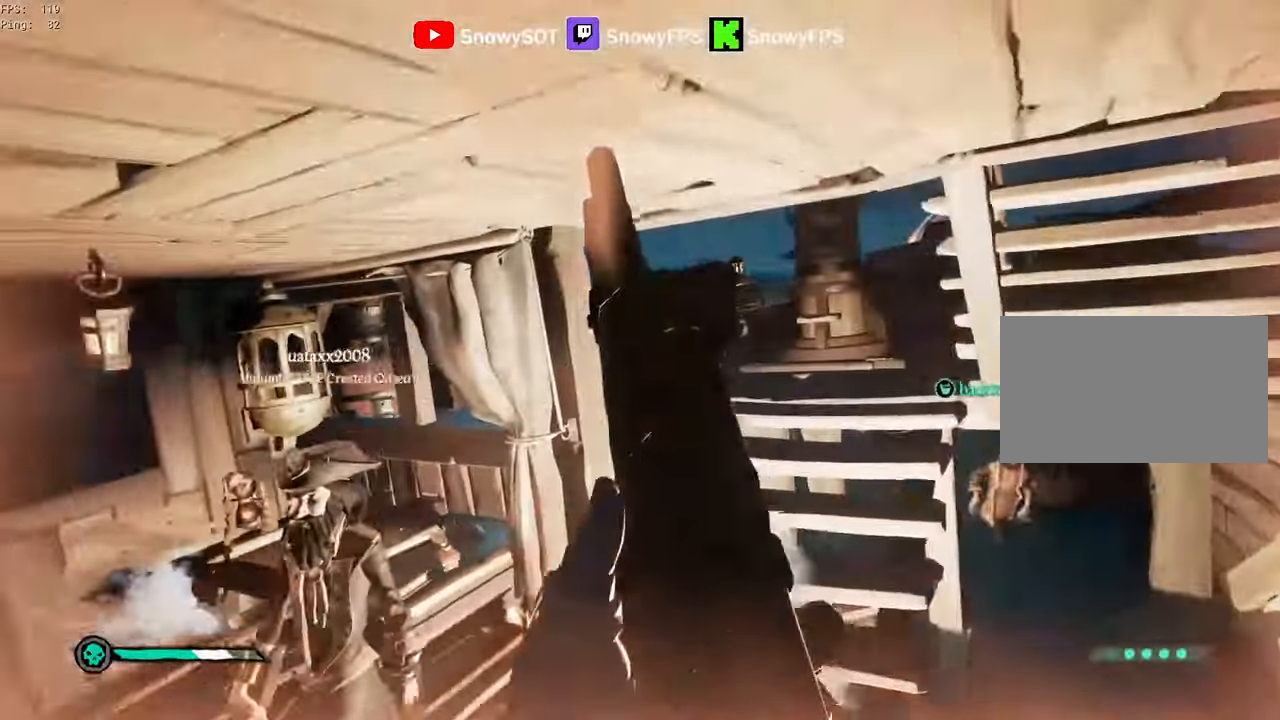
{"keys": ["d"], "mouse": ["right"], "mouse_move": "left", "events": [[34, "a", "up"], [34, "d", "down"], [317, "mouse_right", "down"]]}
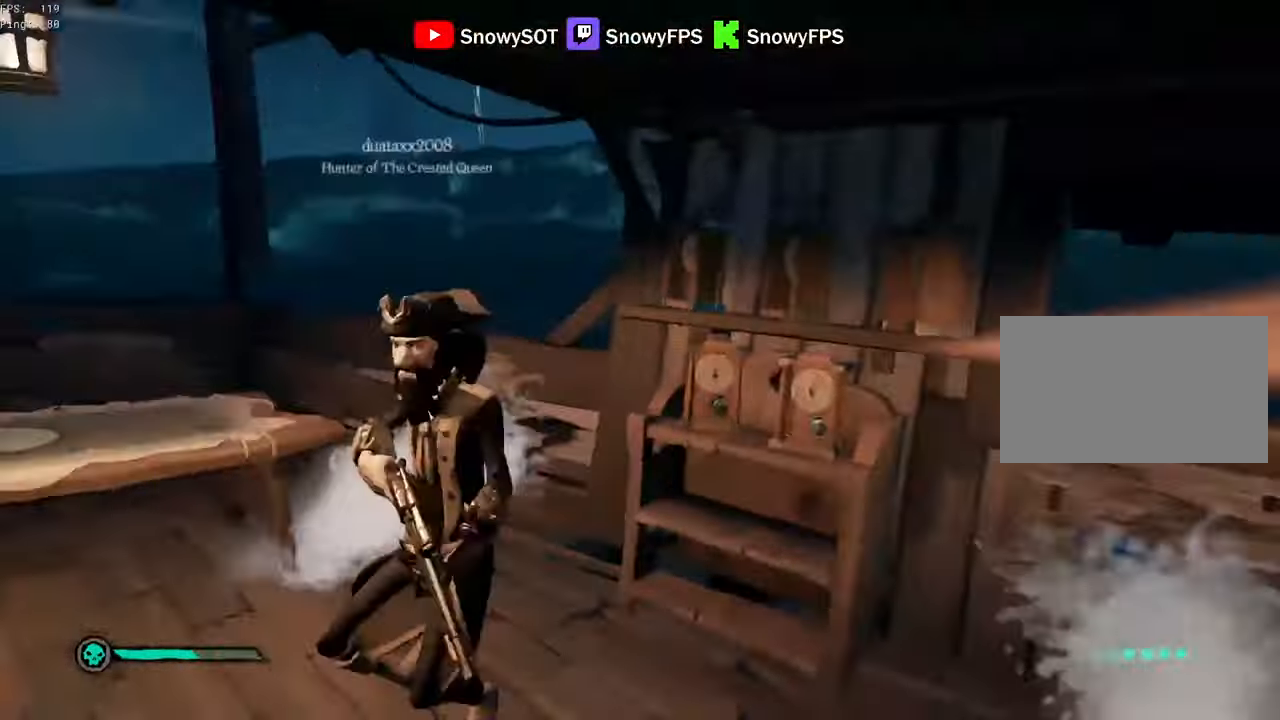
{"keys": ["w"], "mouse": [], "mouse_move": "right", "events": [[100, "mouse_left", "down"], [150, "2", "down"], [200, "2", "up"], [233, "mouse_left", "up"], [233, "mouse_right", "up"], [283, "w", "down"], [383, "d", "up"]]}
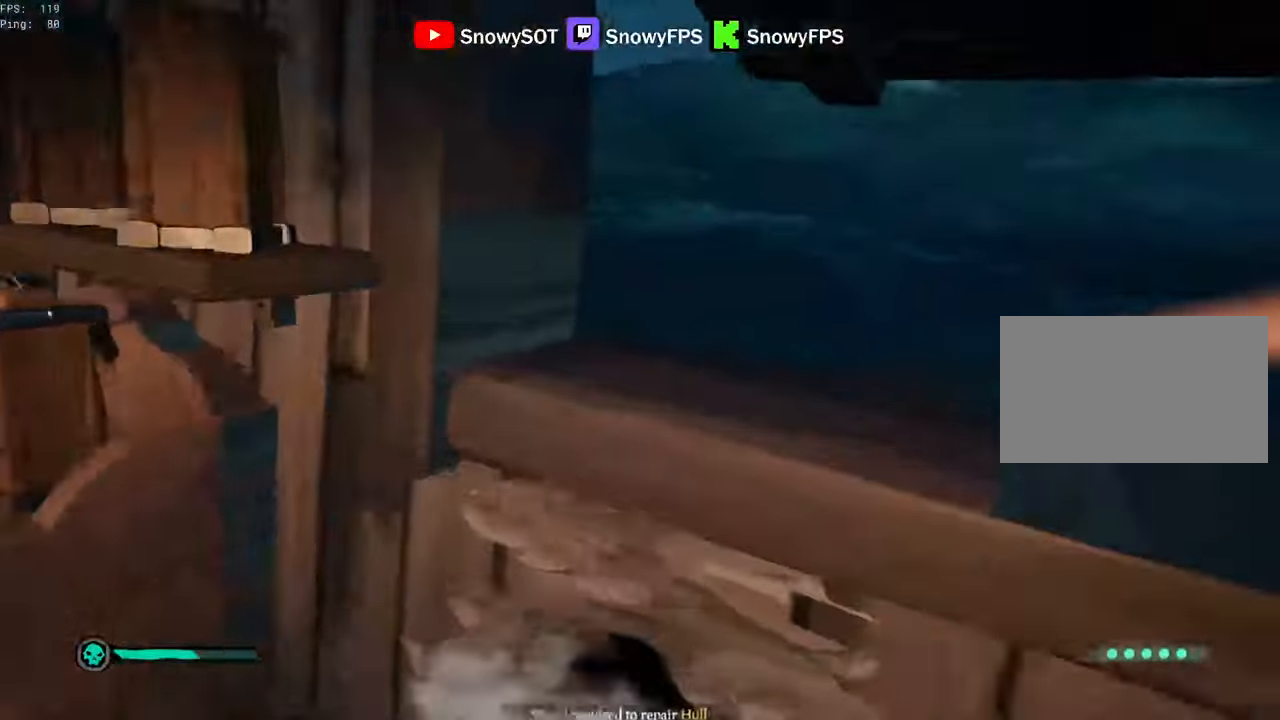
{"keys": [], "mouse": [], "mouse_move": "still", "events": [[16, "a", "down"], [483, "a", "up"], [483, "w", "up"]]}
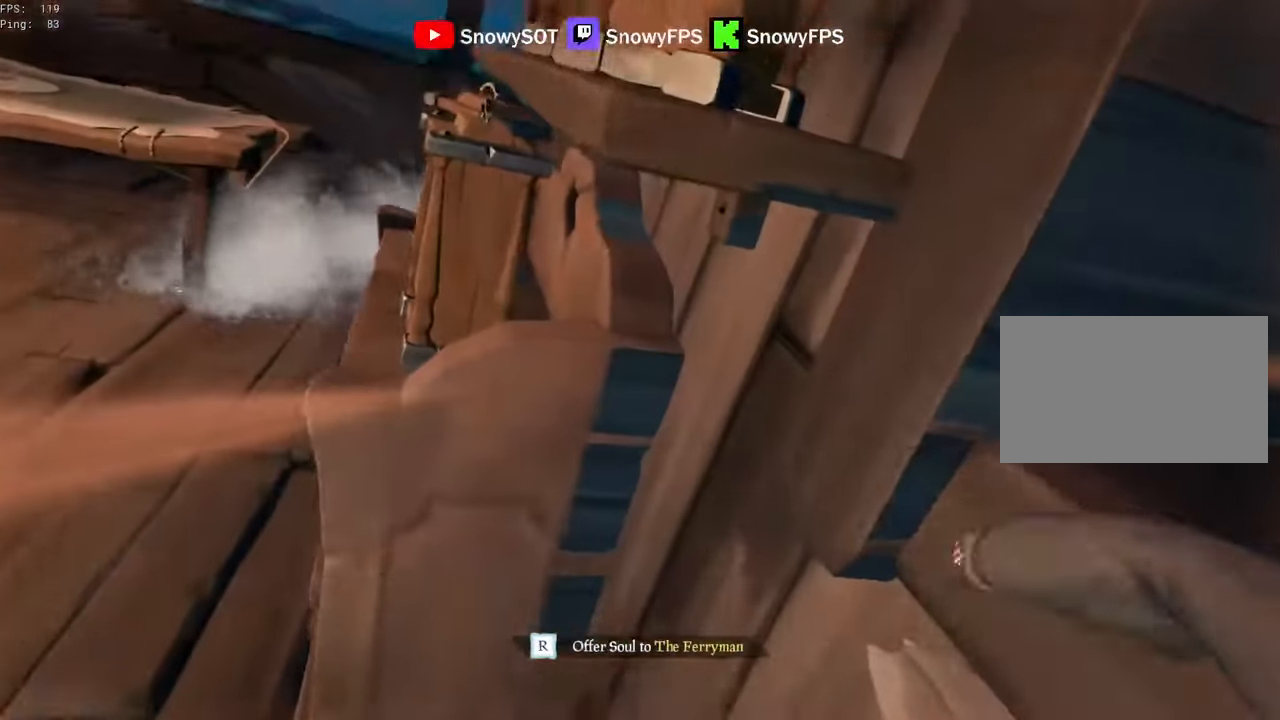
{"keys": [], "mouse": [], "mouse_move": "still", "events": []}
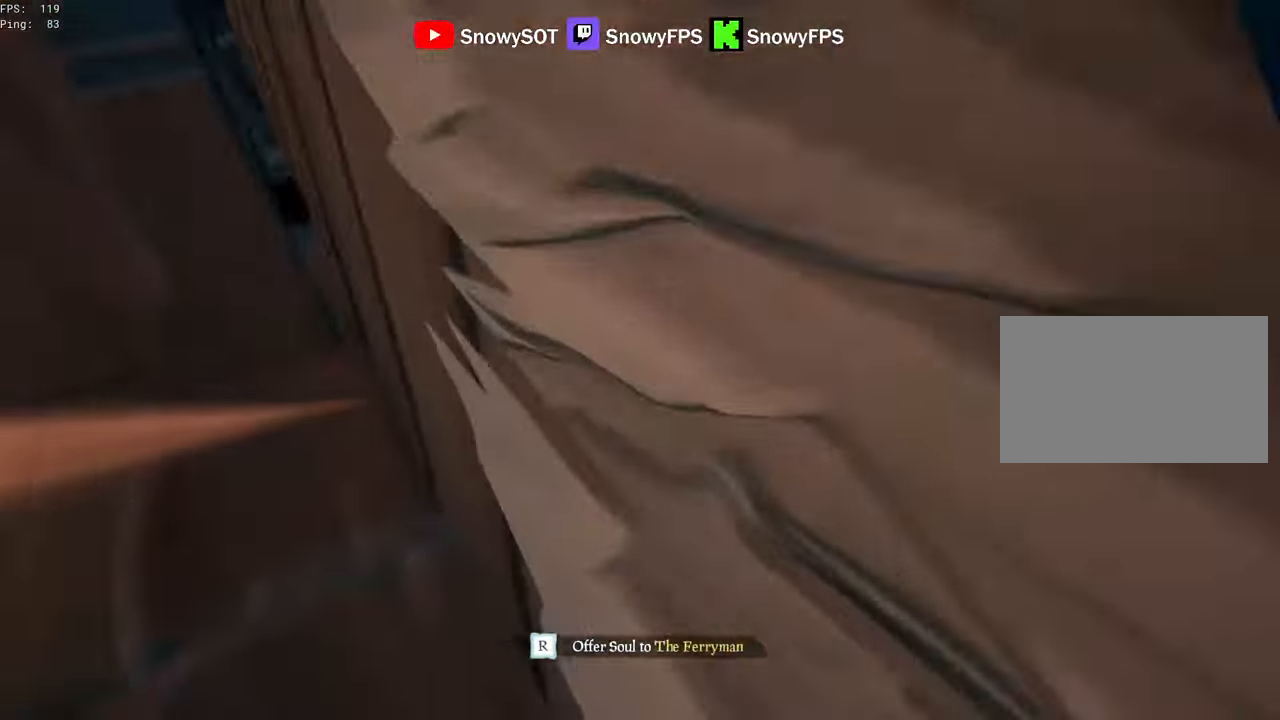
{"keys": [], "mouse": [], "mouse_move": "still", "events": []}
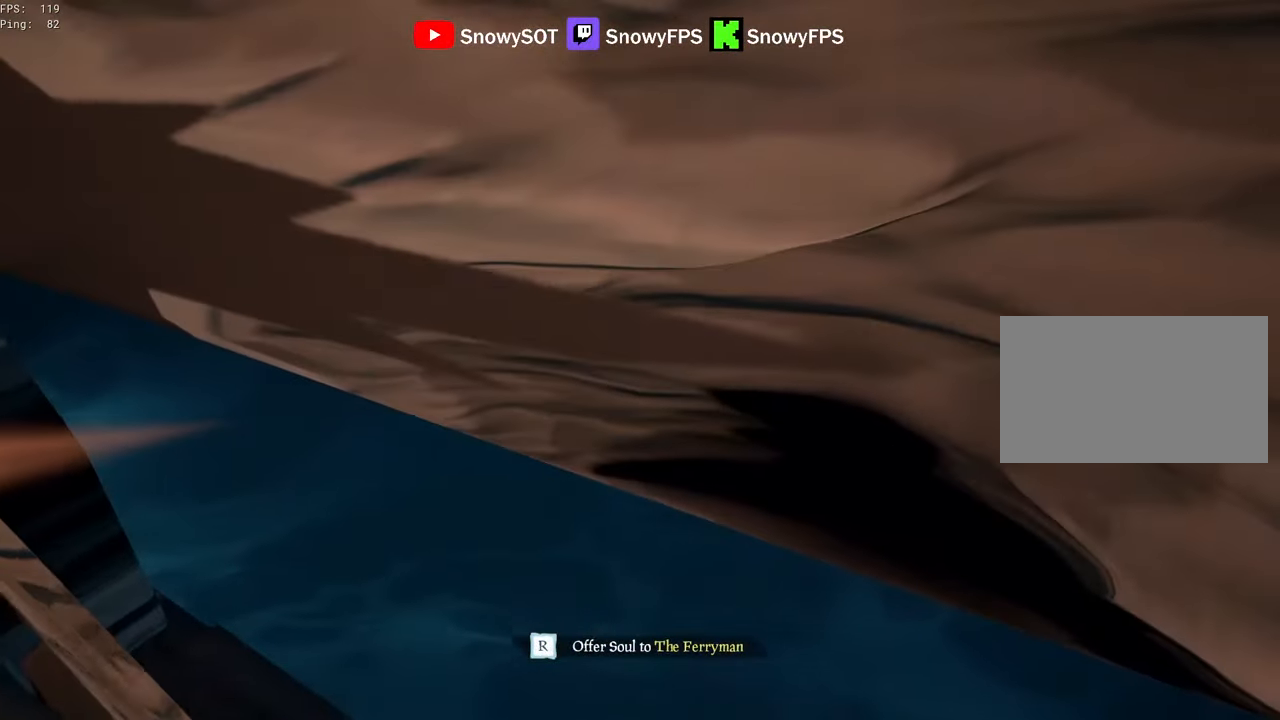
{"keys": [], "mouse": [], "mouse_move": "still", "events": []}
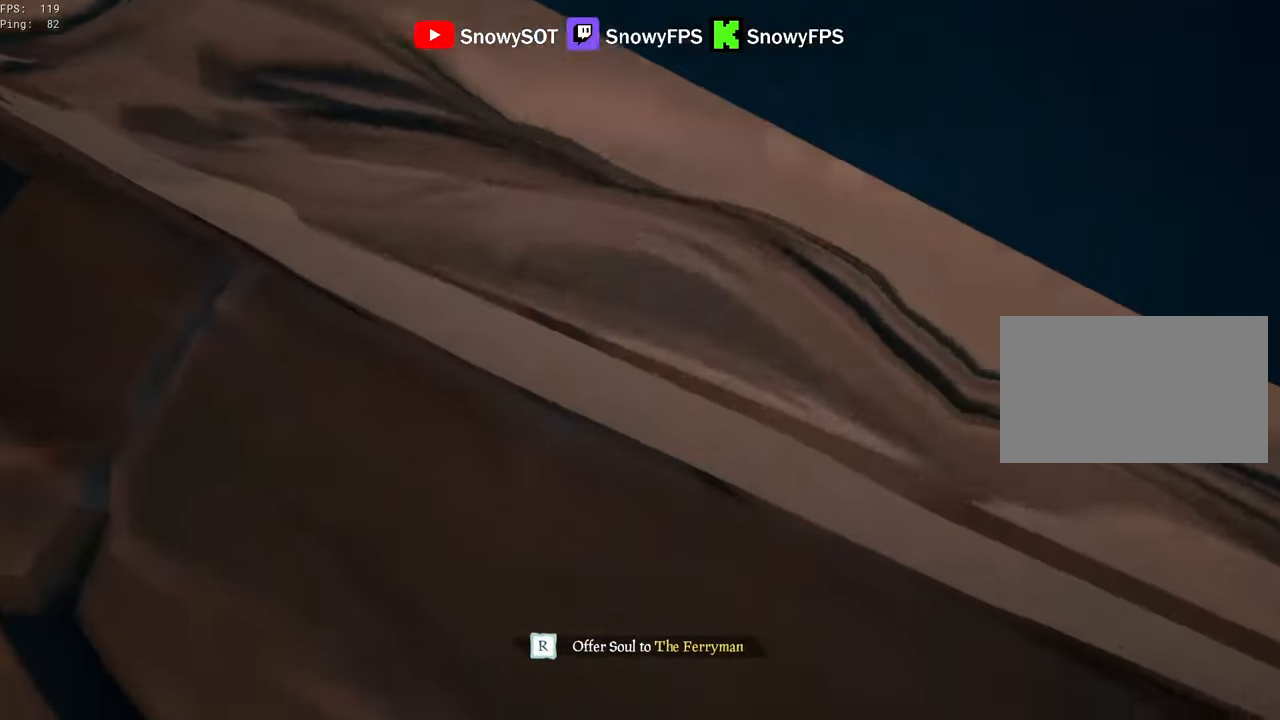
{"keys": [], "mouse": [], "mouse_move": "still", "events": []}
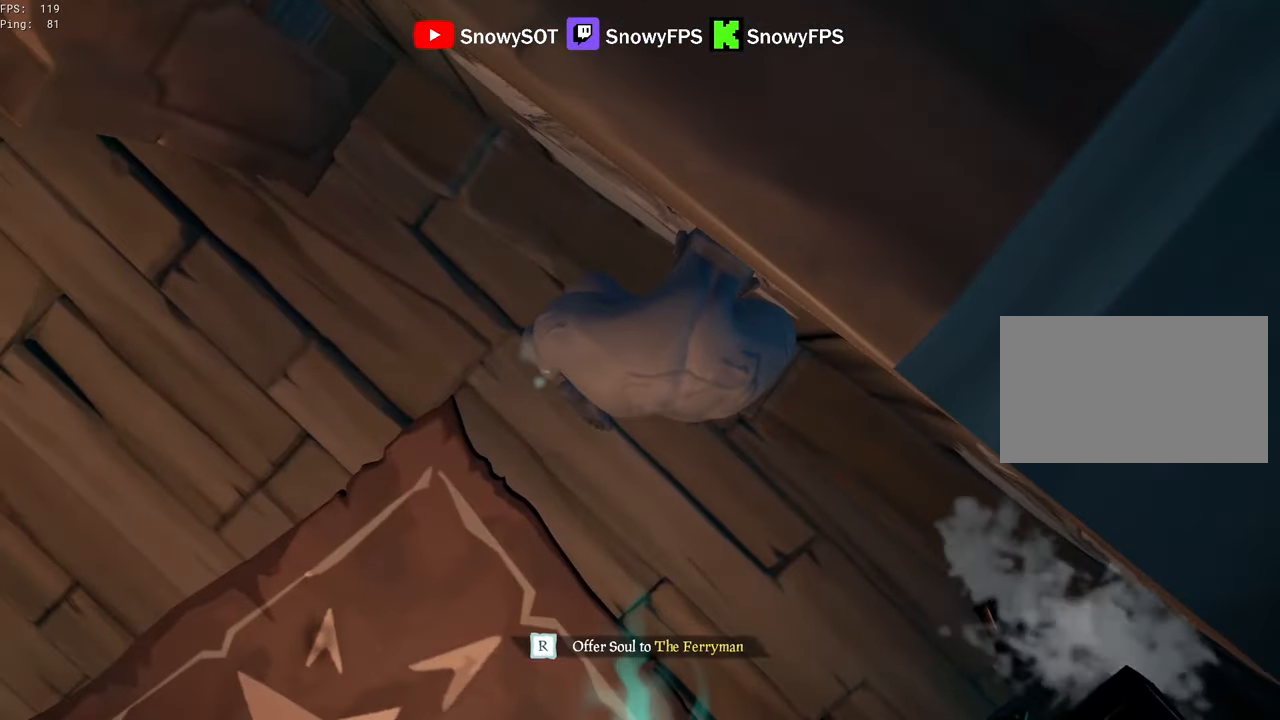
{"keys": [], "mouse": [], "mouse_move": "still", "events": []}
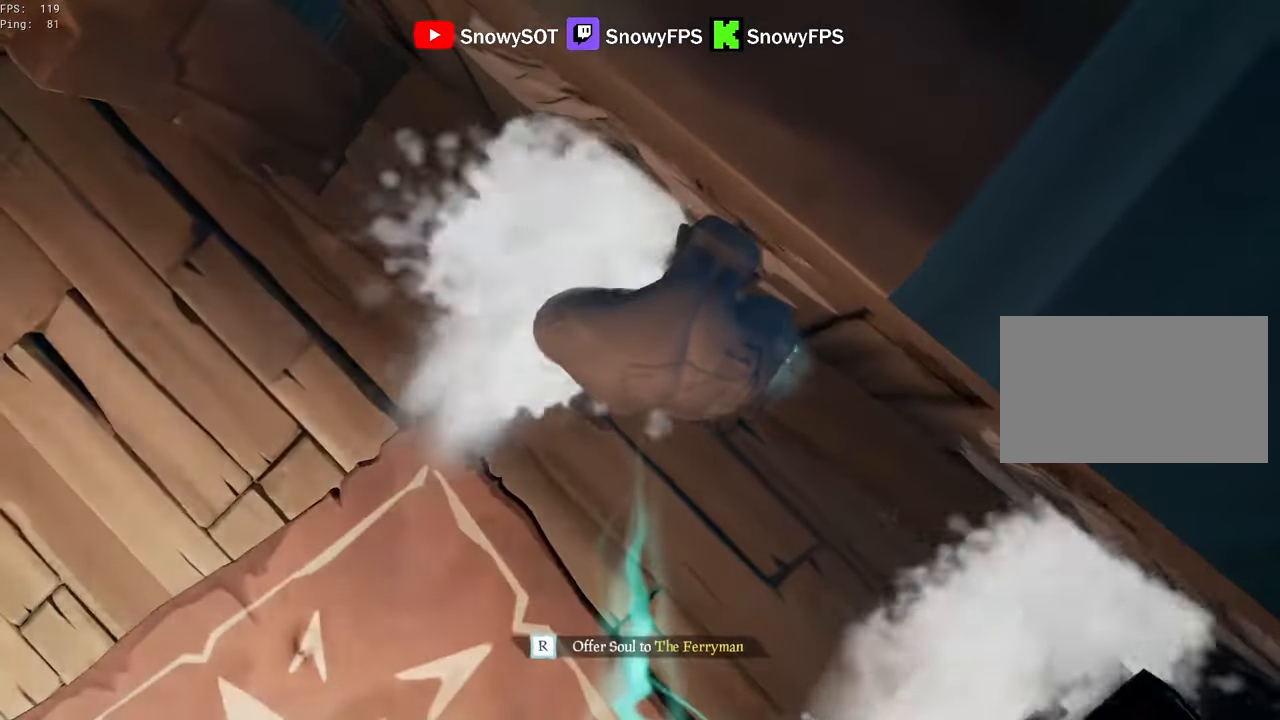
{"keys": [], "mouse": [], "mouse_move": "still", "events": []}
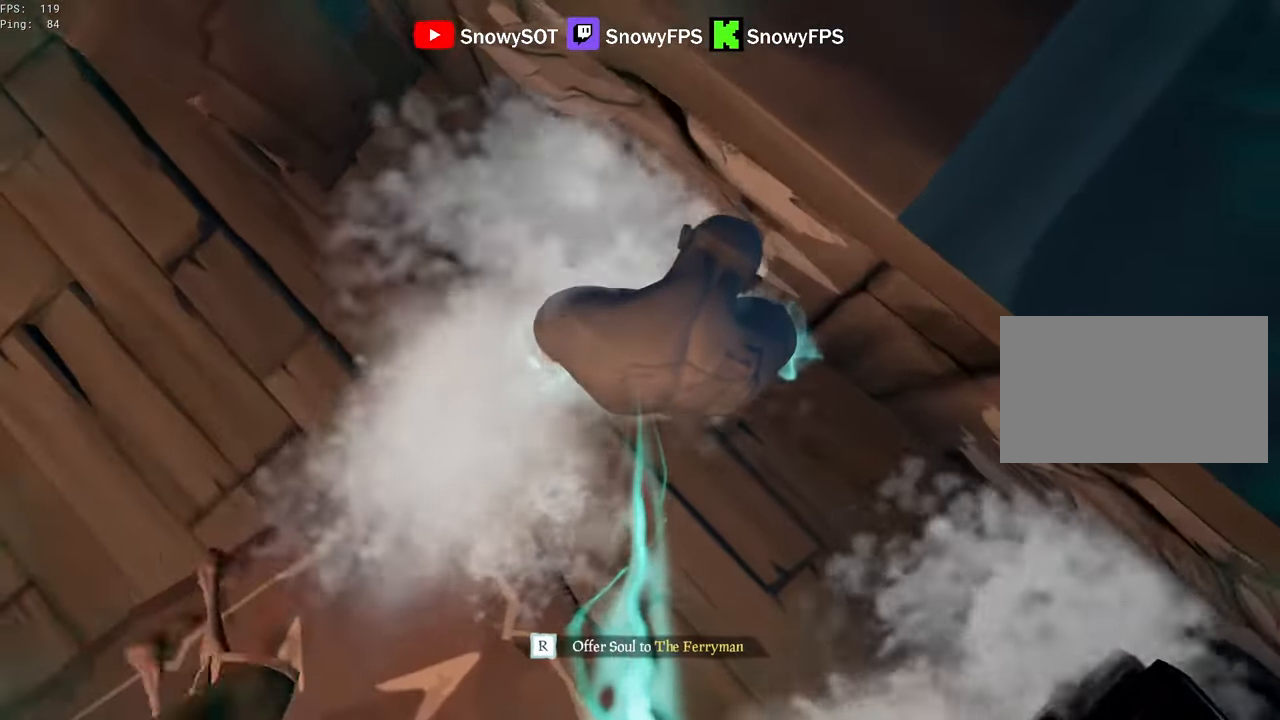
{"keys": [], "mouse": [], "mouse_move": "still", "events": []}
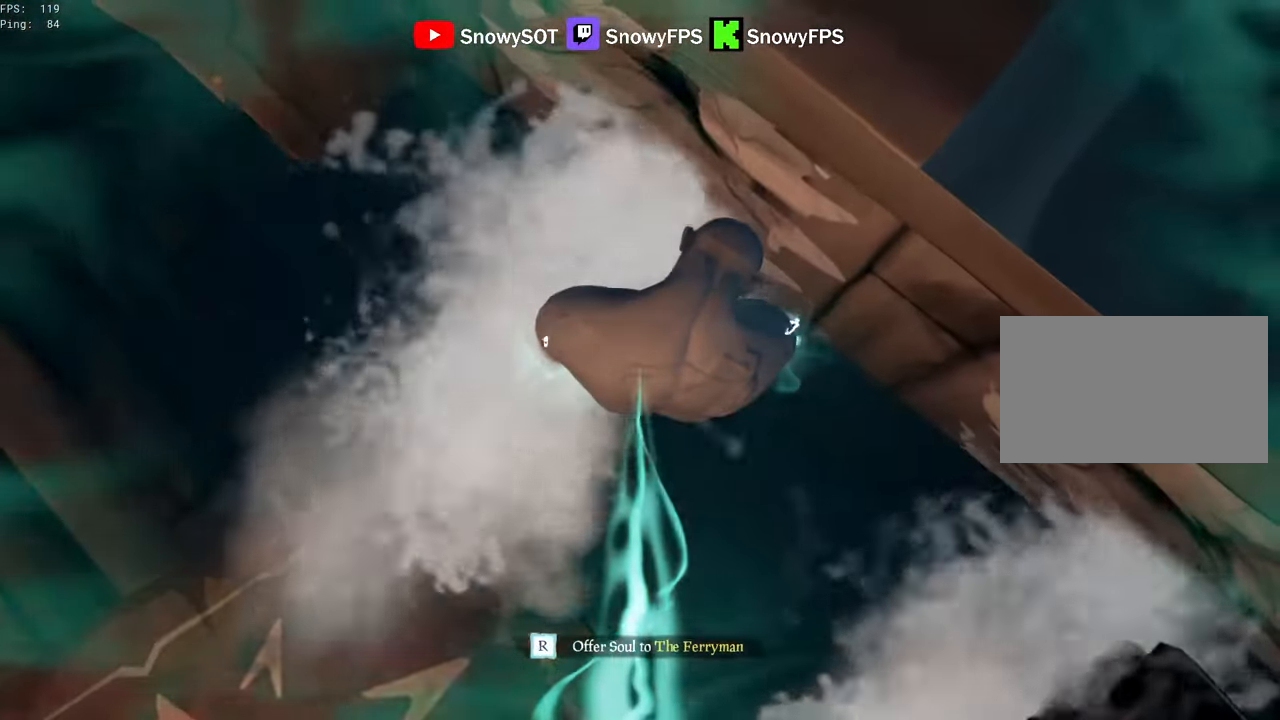
{"keys": [], "mouse": [], "mouse_move": "still", "events": [[100, "r", "down"], [133, "r", "up"]]}
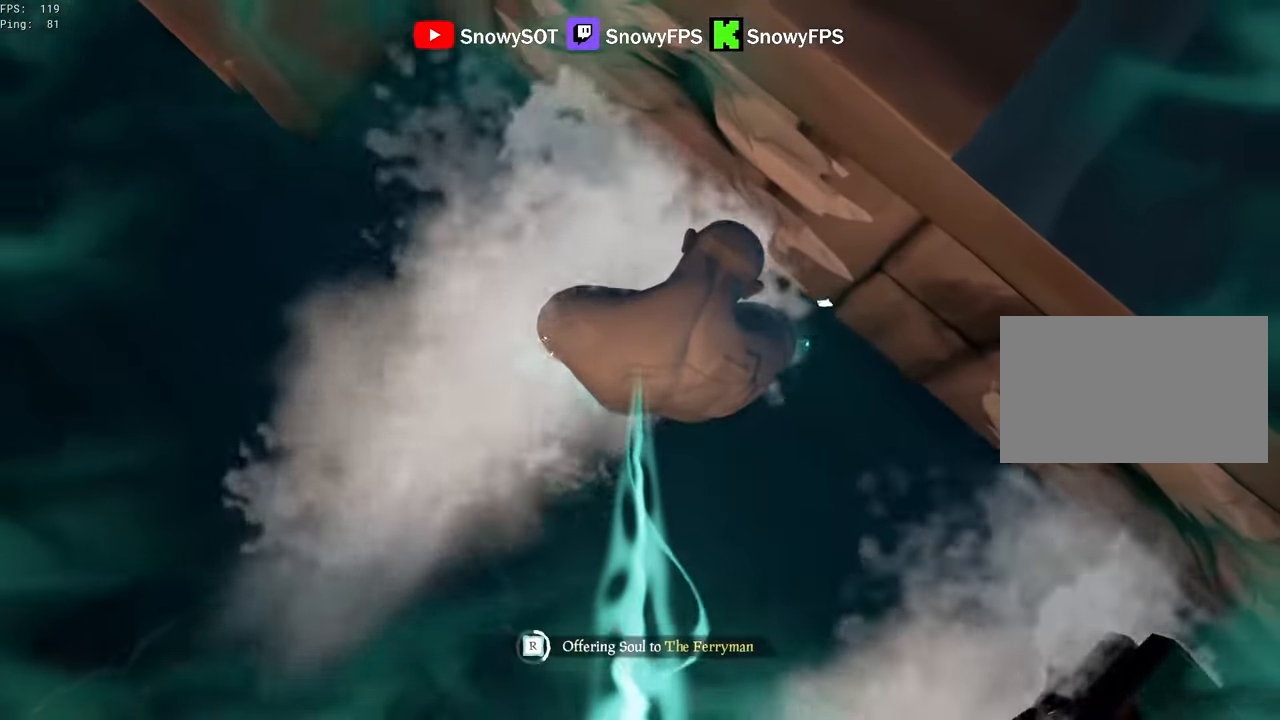
{"keys": [], "mouse": [], "mouse_move": "still", "events": []}
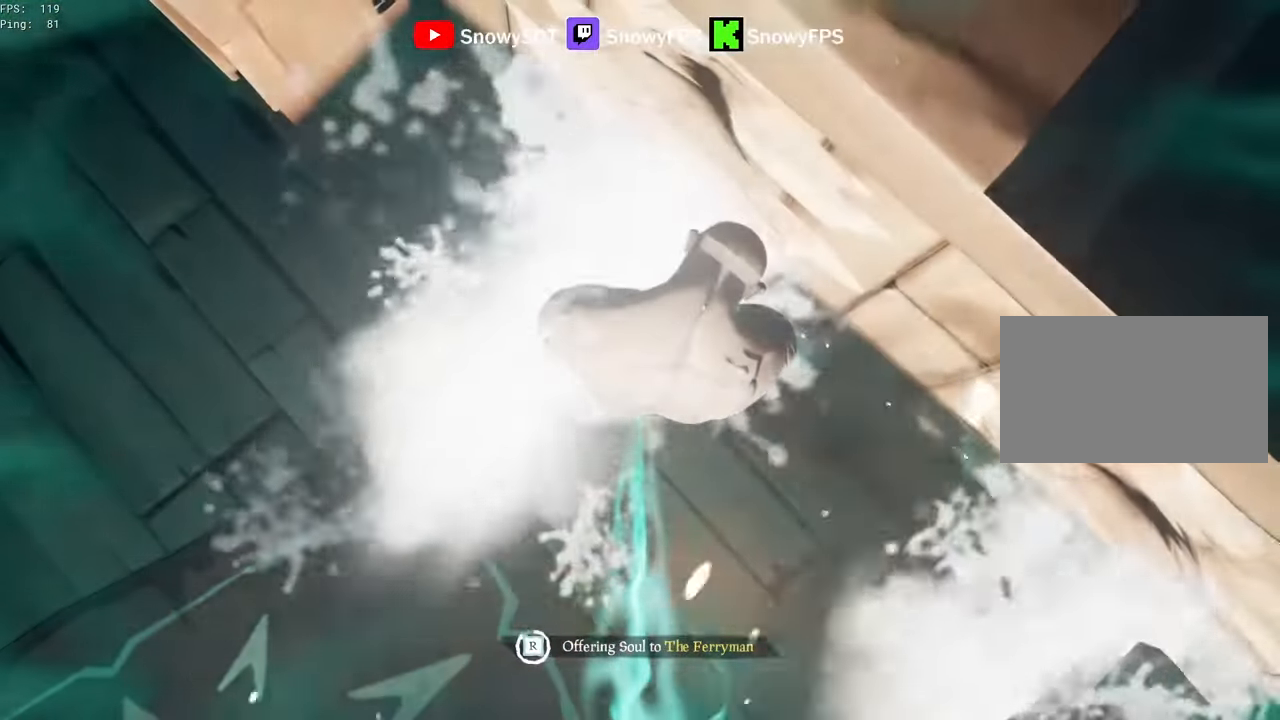
{"keys": [], "mouse": [], "mouse_move": "still", "events": []}
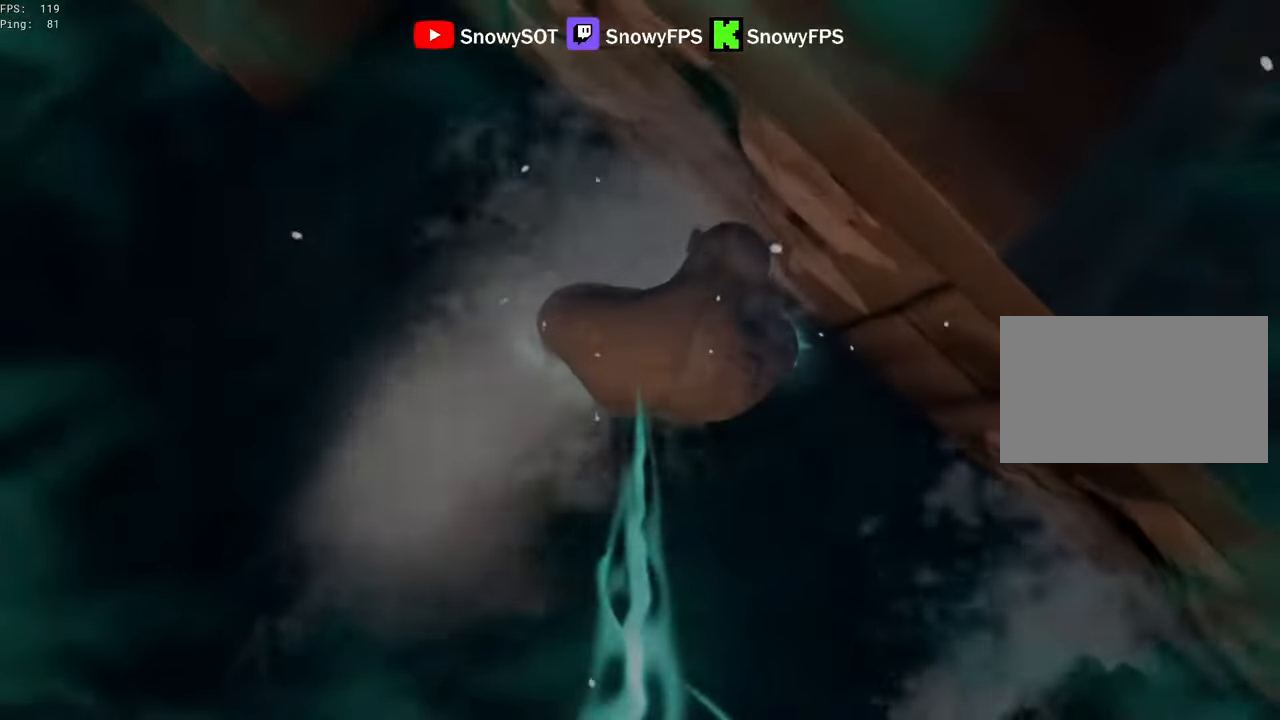
{"keys": ["w"], "mouse": [], "mouse_move": "still", "events": [[466, "w", "down"]]}
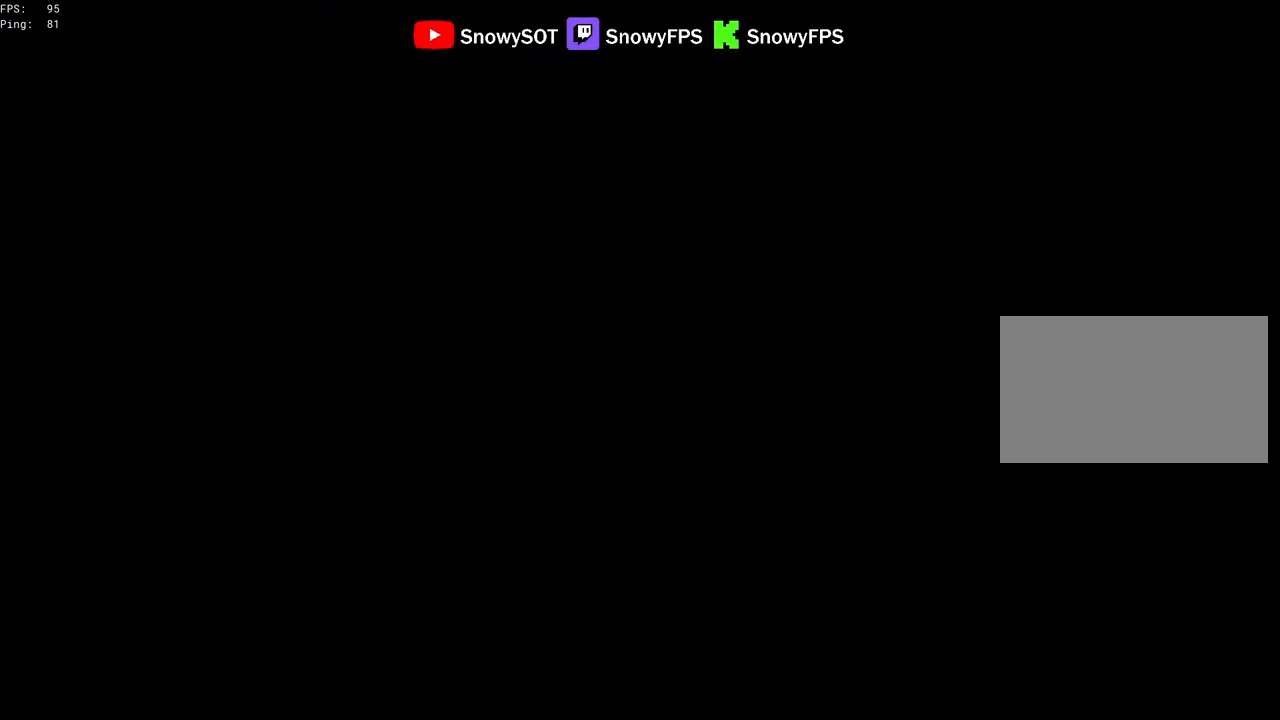
{"keys": ["w"], "mouse": [], "mouse_move": "still", "events": []}
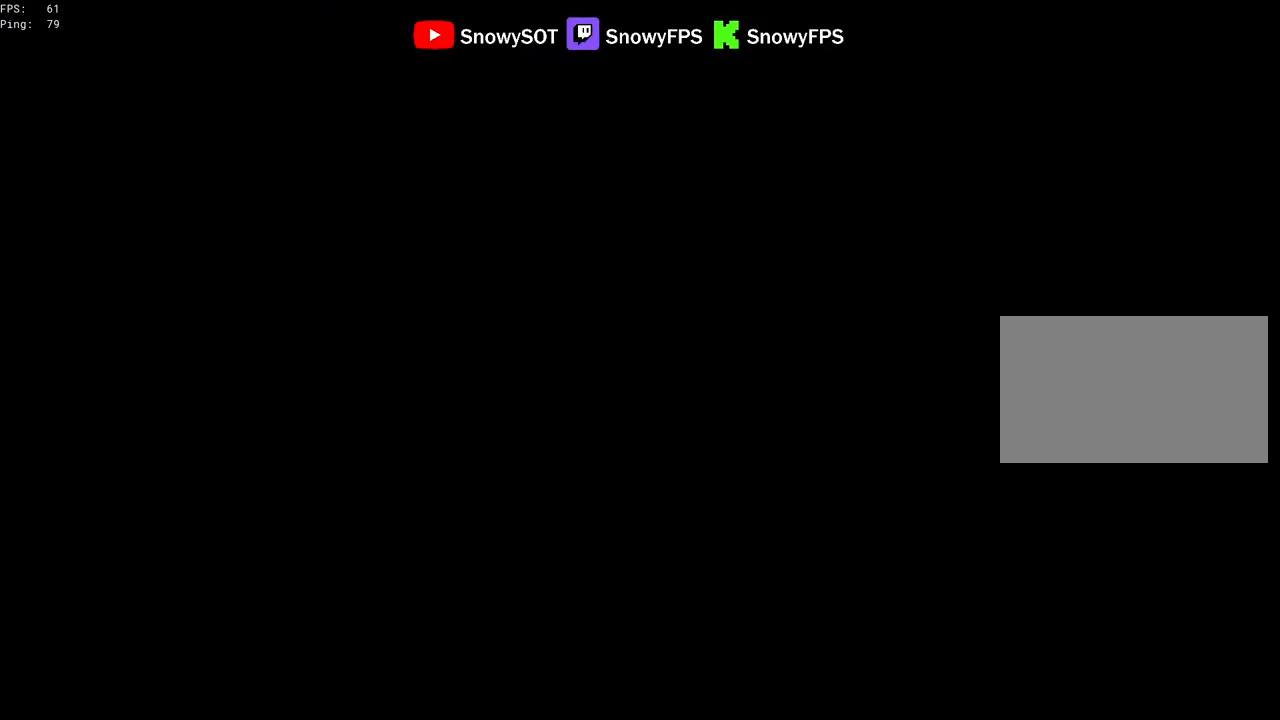
{"keys": ["w"], "mouse": [], "mouse_move": "still", "events": []}
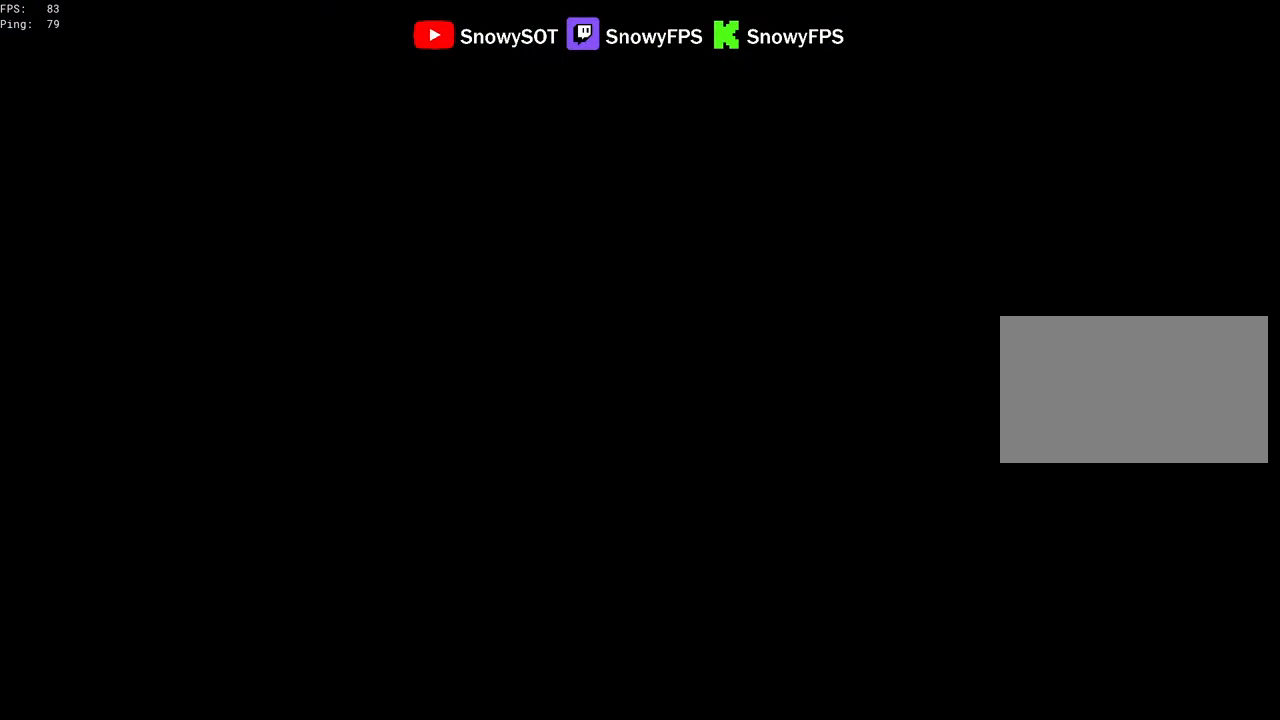
{"keys": ["w"], "mouse": [], "mouse_move": "still", "events": []}
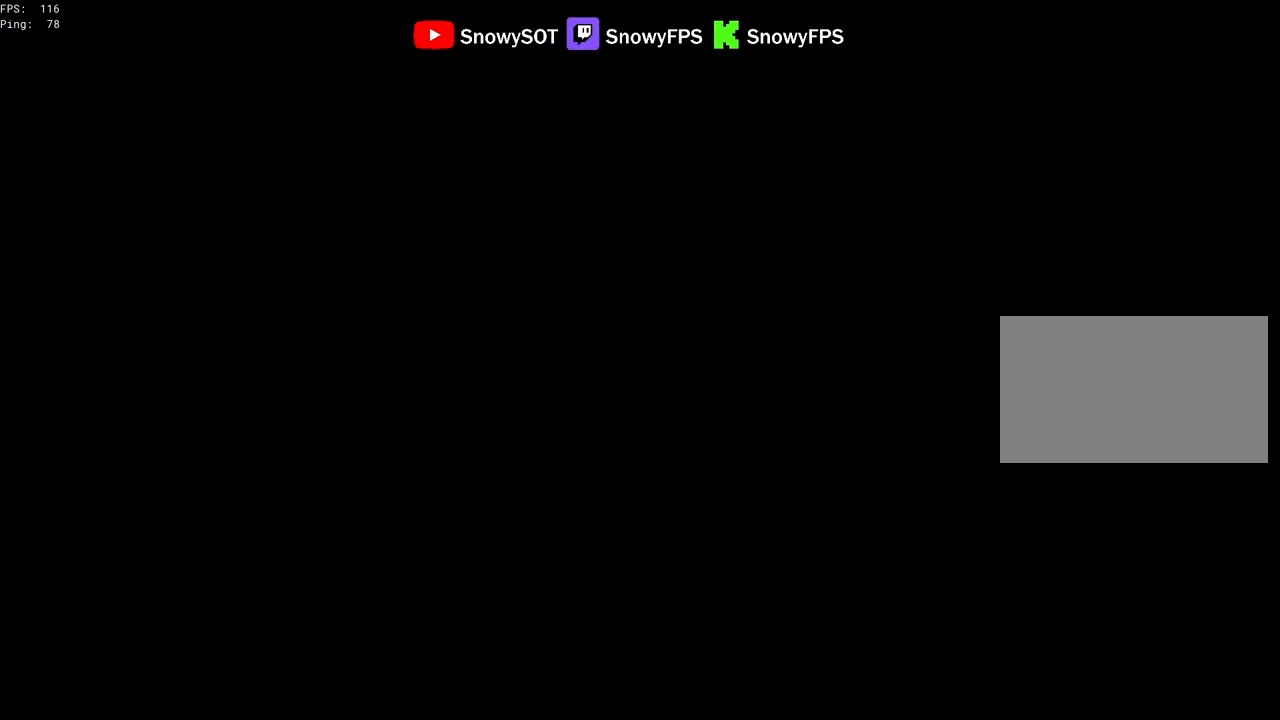
{"keys": ["w"], "mouse": [], "mouse_move": "still", "events": []}
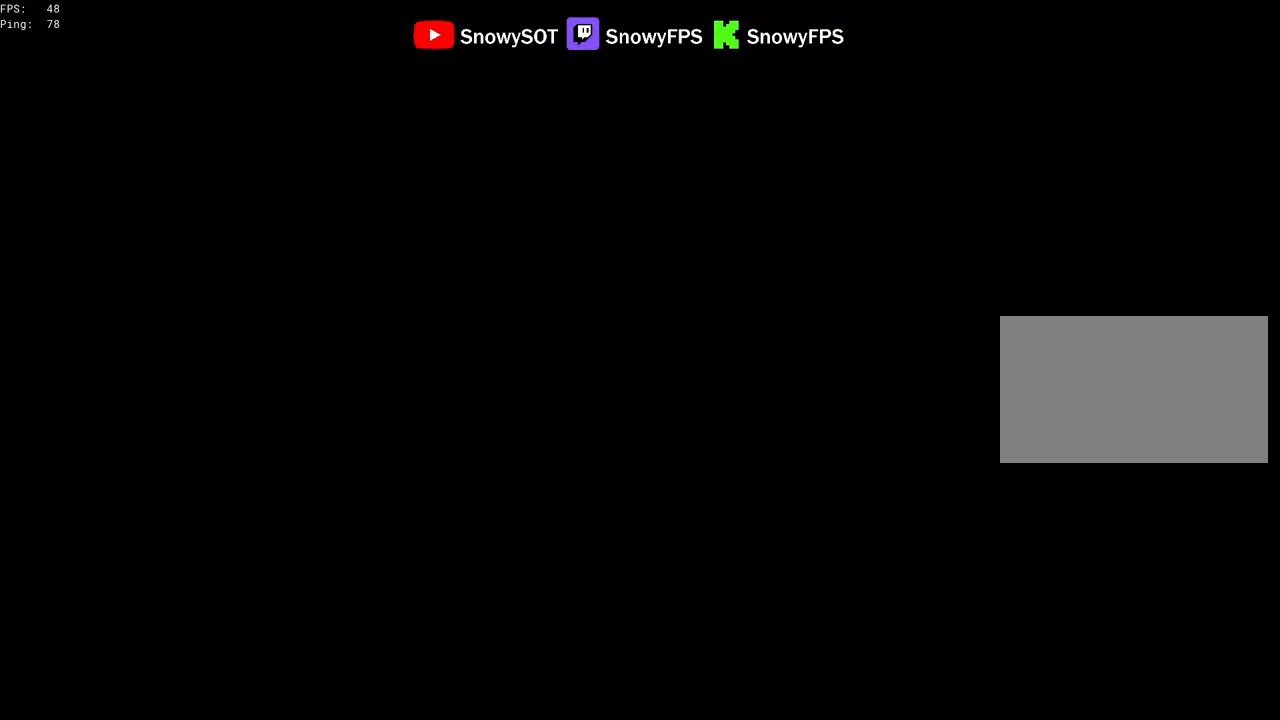
{"keys": ["w"], "mouse": [], "mouse_move": "still", "events": []}
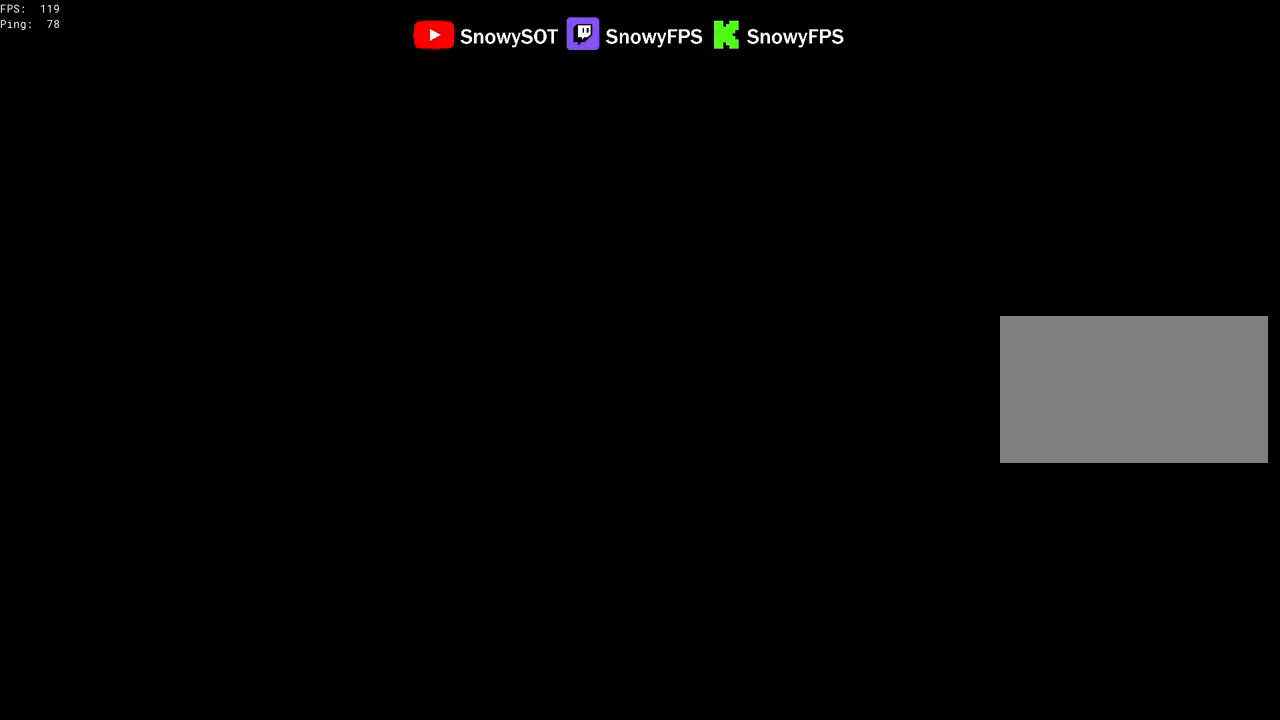
{"keys": ["w"], "mouse": [], "mouse_move": "still", "events": []}
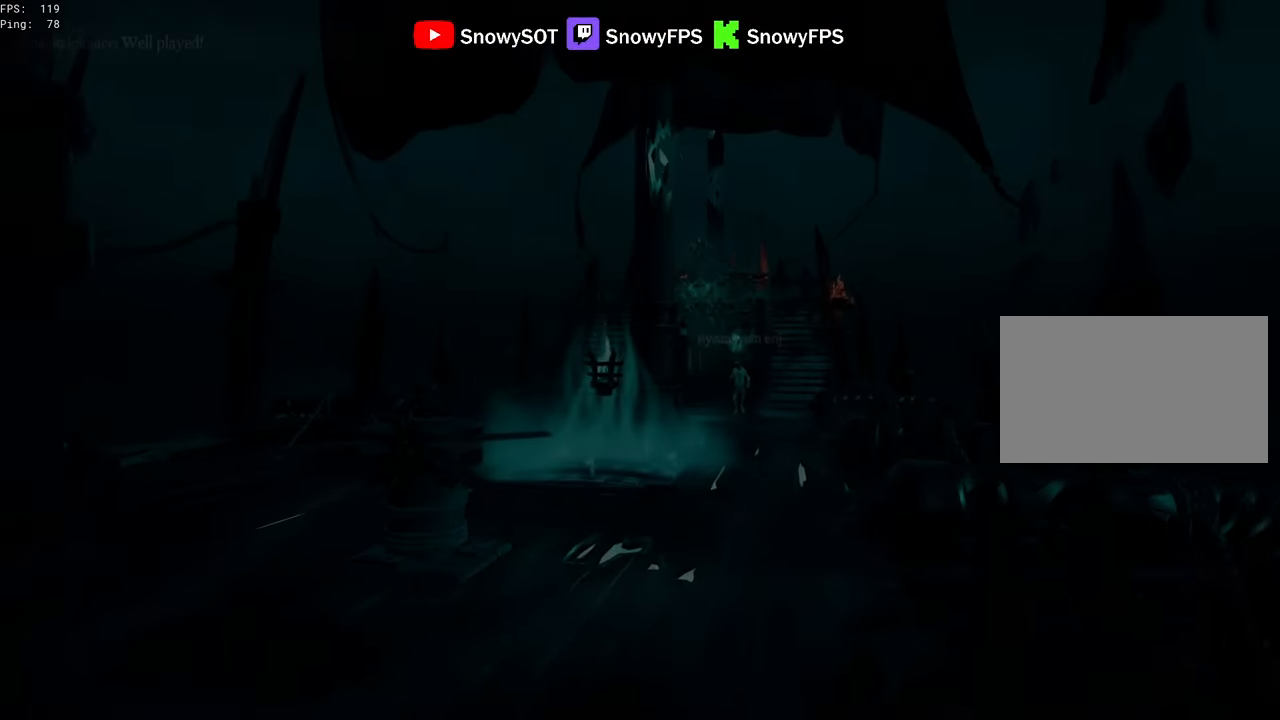
{"keys": ["w"], "mouse": [], "mouse_move": "still"}